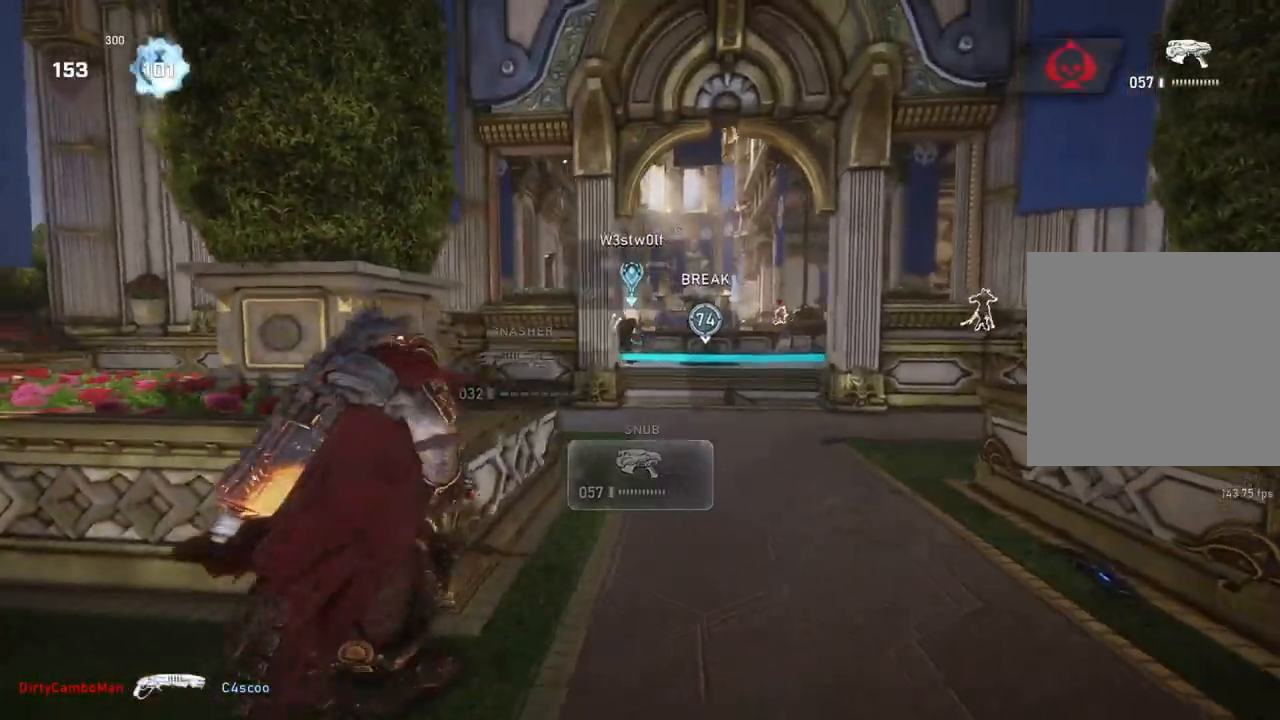
Gameplay with a controller (Xbox layout); each line is a JSON object with the inputs held at the frame after it. "events" lists button and stick changes between this image and that frame as [ms after this image, input, new state], when the widget could be followed in between.
{"buttons": ["L2", "L3"], "left_stick": "right", "right_stick": "center", "events": [[117, "L2", "down"], [133, "L3", "down"], [150, "right_stick", "up"], [200, "L3", "up"], [300, "R2", "down"], [317, "right_stick", "up-left"], [350, "L3", "down"], [383, "R2", "up"], [417, "right_stick", "right"], [433, "L3", "up"], [450, "R2", "down"], [483, "L3", "down"], [500, "R2", "up"], [500, "right_stick", "center"]]}
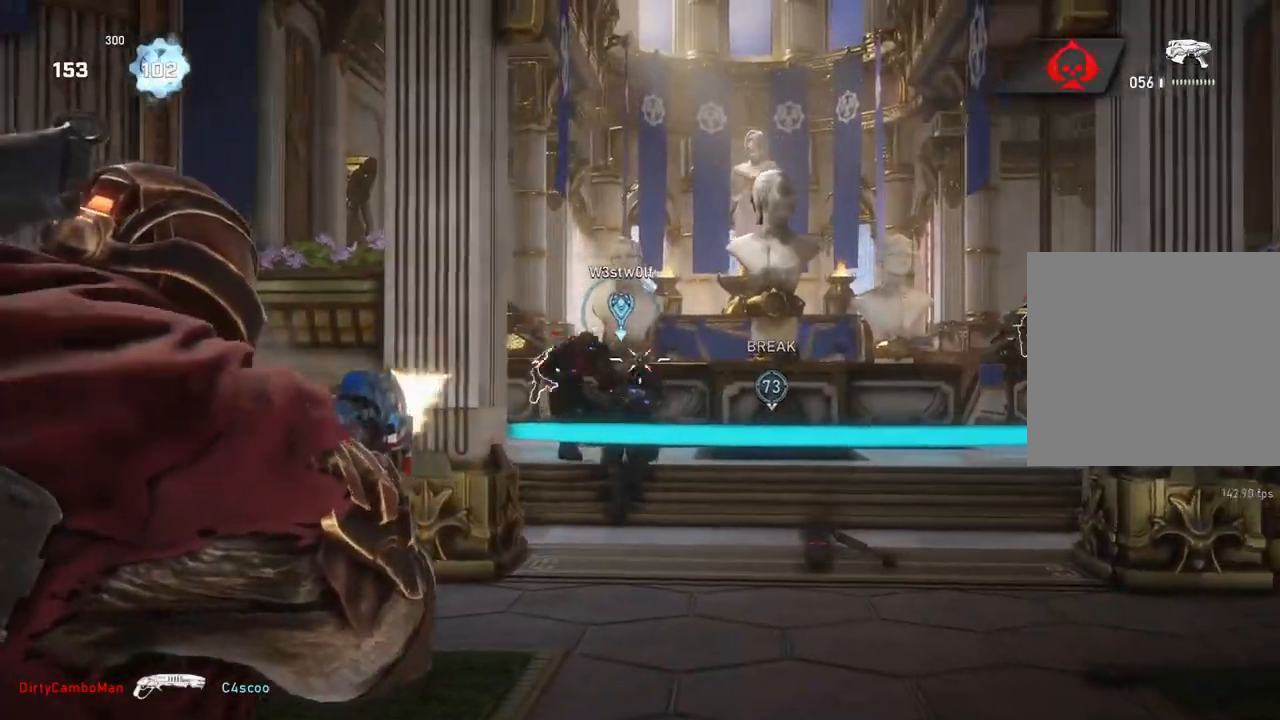
{"buttons": ["L2", "R2"], "left_stick": "down", "right_stick": "down-right", "events": [[50, "L3", "up"], [67, "R2", "down"], [100, "L3", "down"], [100, "left_stick", "center"], [117, "R2", "up"], [117, "right_stick", "down"], [167, "L3", "up"], [217, "L3", "down"], [217, "R2", "down"], [250, "left_stick", "down"], [267, "L3", "up"], [267, "R2", "up"], [267, "right_stick", "center"], [317, "right_stick", "right"], [333, "L3", "down"], [350, "R2", "down"], [383, "L3", "up"], [400, "R2", "up"], [400, "right_stick", "down-right"], [483, "R2", "down"]]}
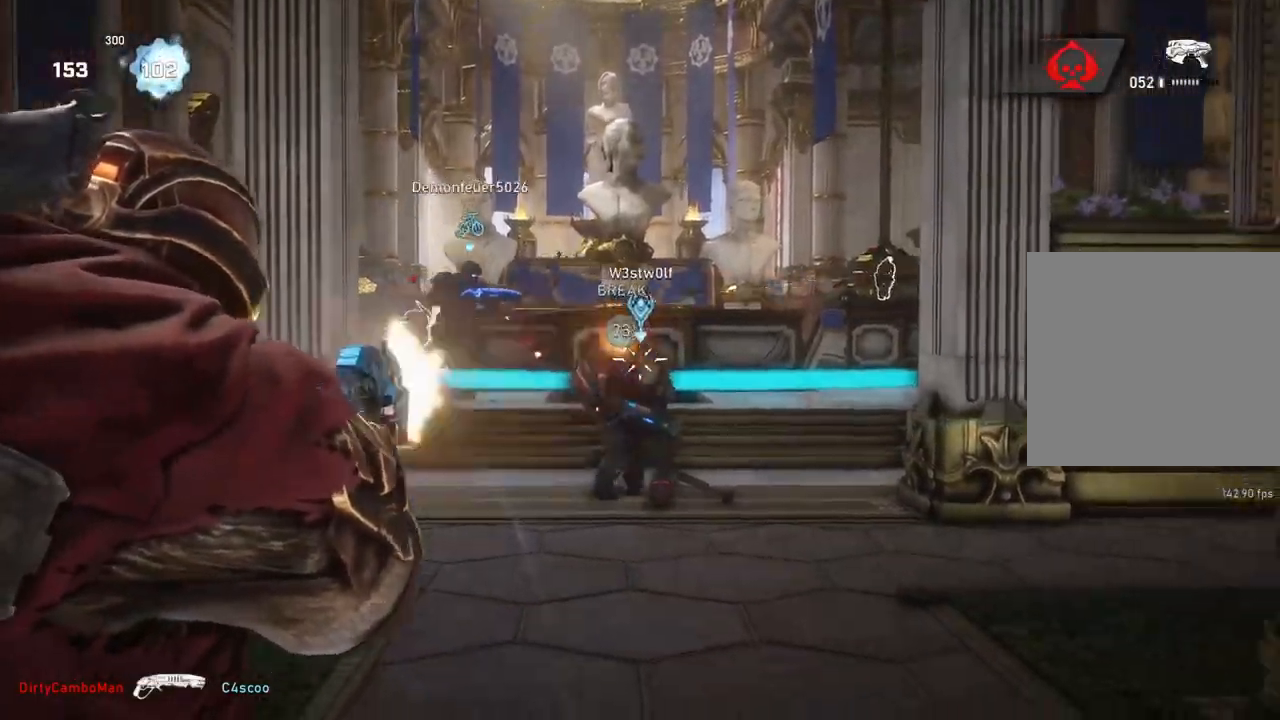
{"buttons": ["L2"], "left_stick": "down-left", "right_stick": "right", "events": [[17, "R2", "up"], [67, "right_stick", "down-left"], [117, "R2", "down"], [133, "right_stick", "up-right"], [167, "left_stick", "down-left"], [183, "R2", "up"], [183, "right_stick", "right"], [250, "R2", "down"], [300, "R2", "up"], [400, "R2", "down"], [433, "R2", "up"]]}
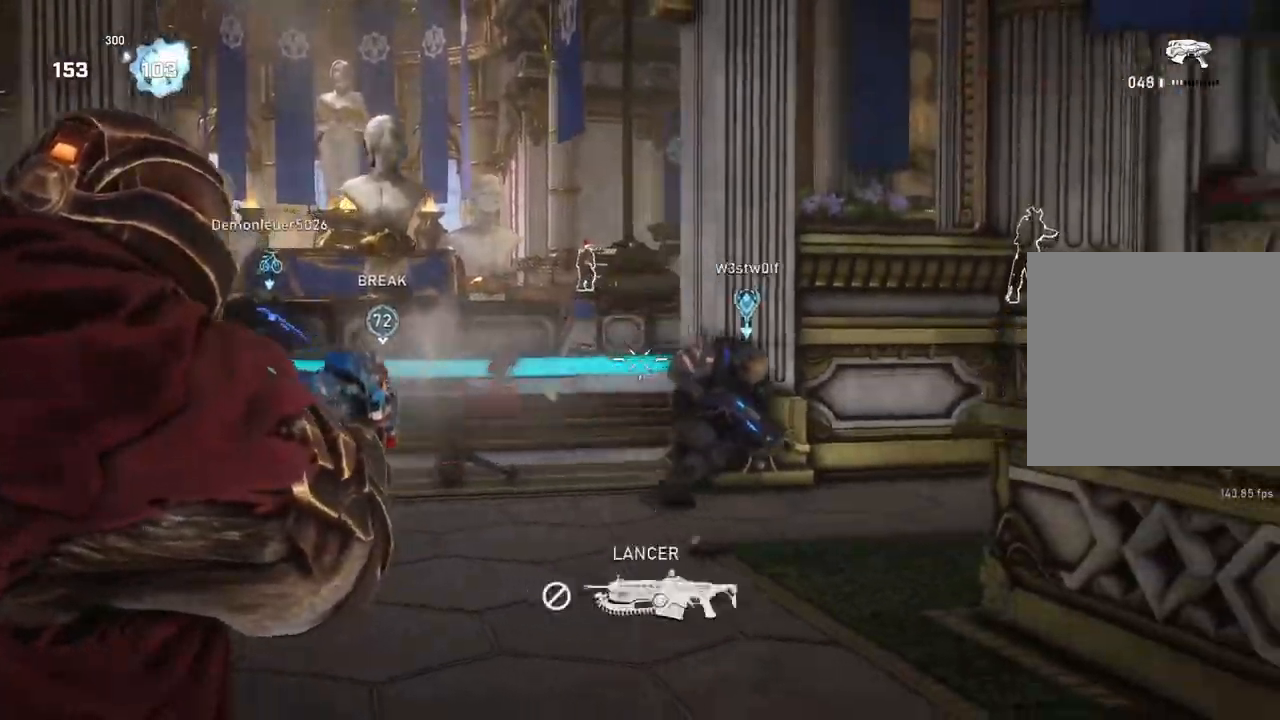
{"buttons": [], "left_stick": "up-left", "right_stick": "center", "events": [[33, "R2", "down"], [67, "R2", "up"], [150, "R2", "down"], [217, "R2", "up"], [250, "right_stick", "down"], [267, "L2", "up"], [300, "right_stick", "center"], [317, "left_stick", "left"], [350, "DPAD_LEFT", "down"], [400, "DPAD_LEFT", "up"], [483, "left_stick", "up-left"]]}
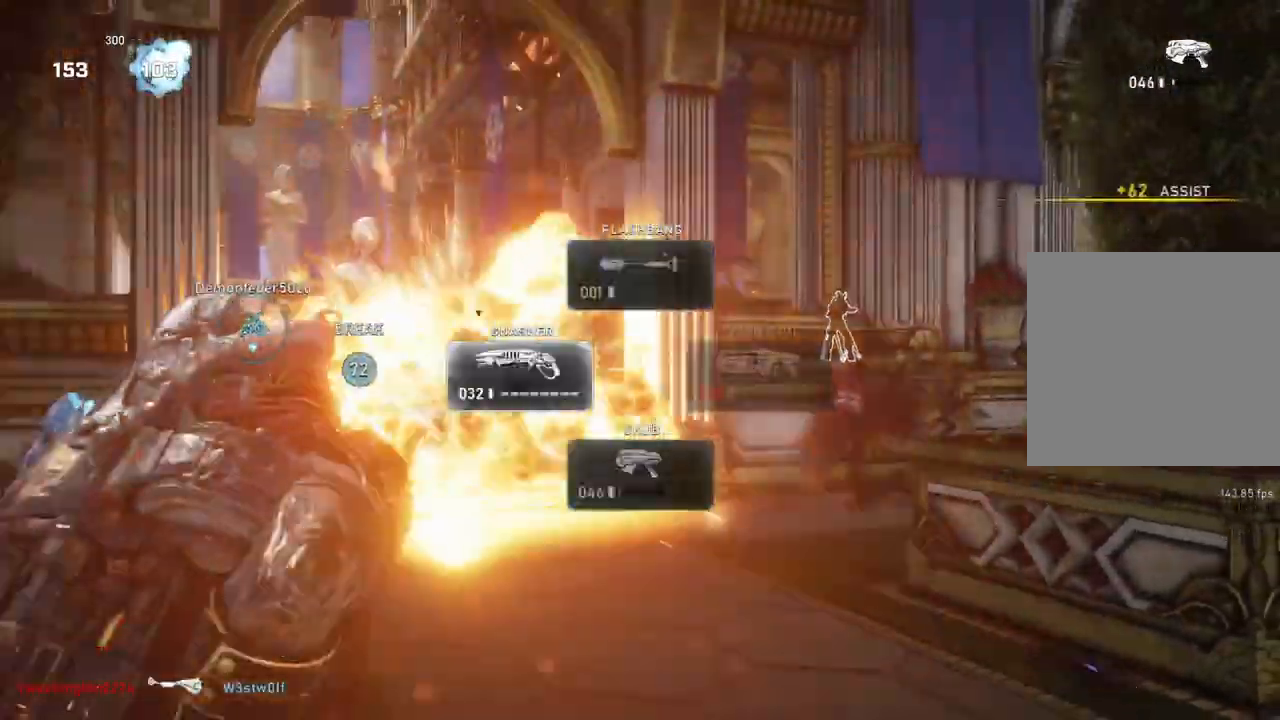
{"buttons": ["A"], "left_stick": "center", "right_stick": "center", "events": [[100, "L1", "down"], [167, "L1", "up"], [233, "right_stick", "down-left"], [333, "left_stick", "center"], [333, "right_stick", "center"], [367, "A", "down"]]}
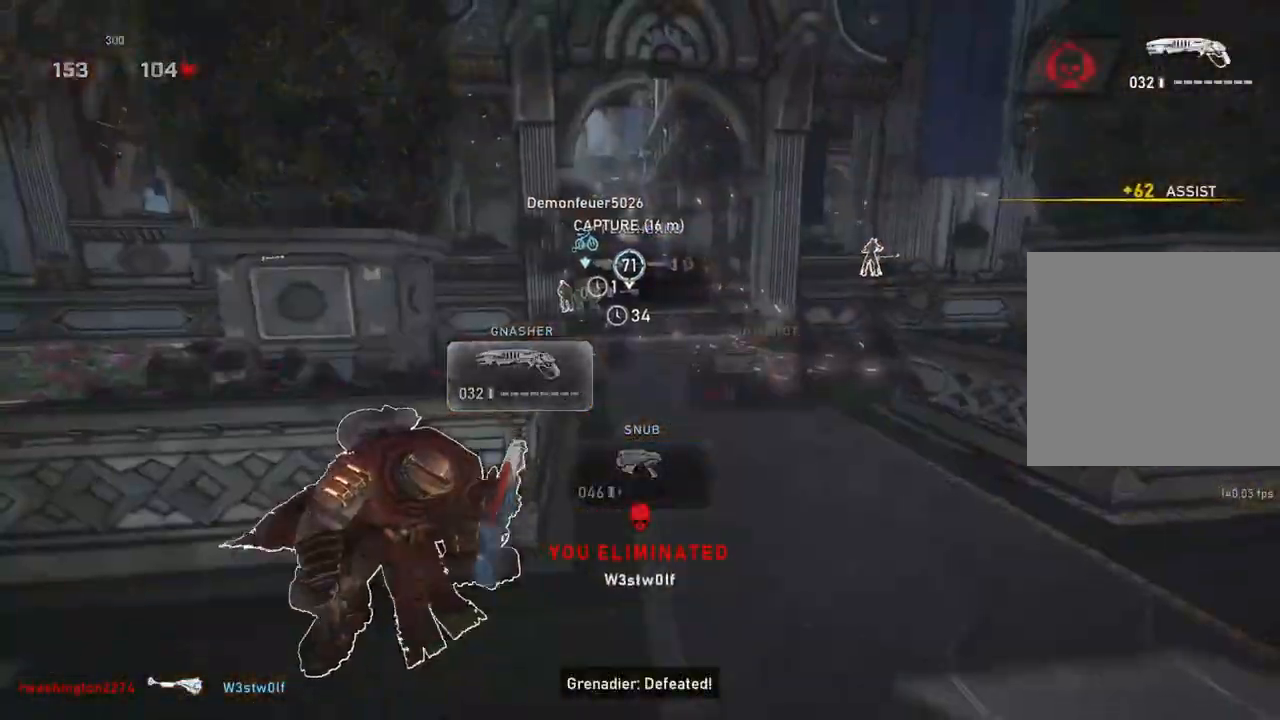
{"buttons": [], "left_stick": "up", "right_stick": "center", "events": [[17, "A", "up"], [333, "left_stick", "up"], [367, "right_stick", "up"], [400, "L1", "down"], [433, "right_stick", "center"], [483, "L1", "up"]]}
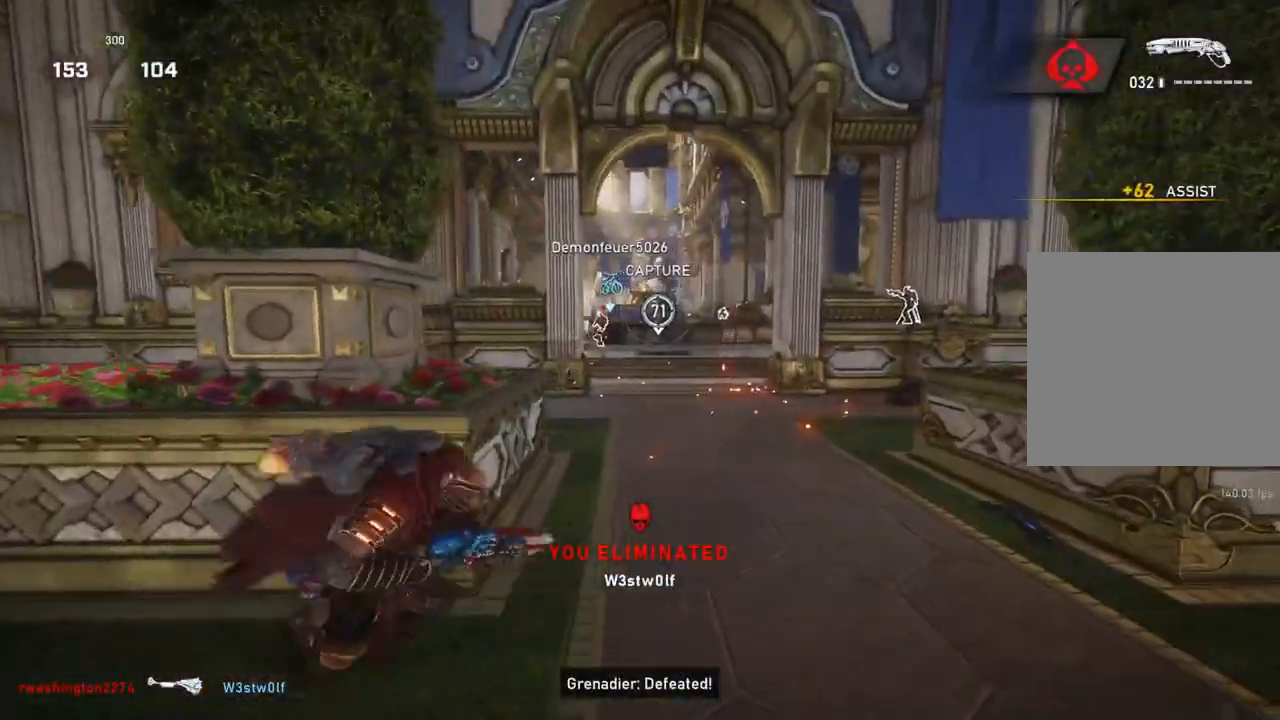
{"buttons": ["L2", "R2"], "left_stick": "up-right", "right_stick": "down", "events": [[67, "right_stick", "left"], [117, "left_stick", "up-right"], [133, "right_stick", "center"], [417, "L2", "down"], [467, "right_stick", "down"], [500, "R2", "down"]]}
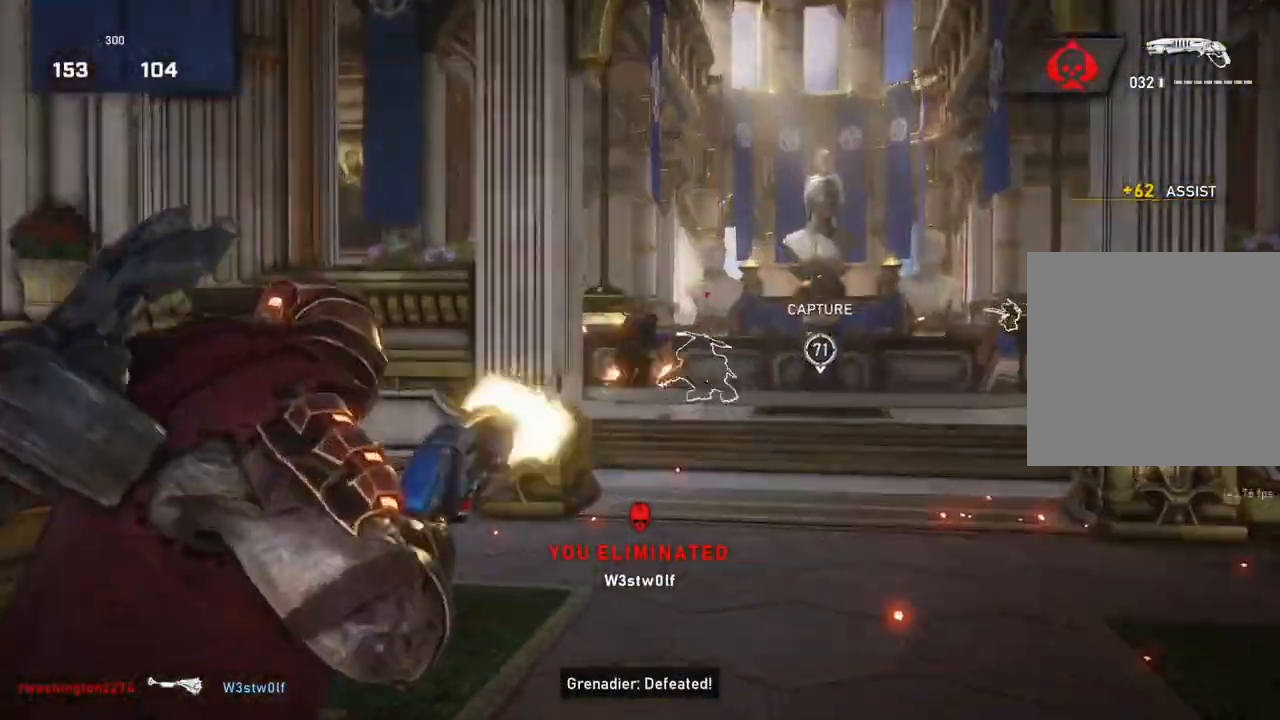
{"buttons": [], "left_stick": "up-left", "right_stick": "center", "events": [[50, "L2", "up"], [83, "R2", "up"], [183, "right_stick", "center"], [367, "left_stick", "up-left"], [417, "right_stick", "up-left"], [483, "right_stick", "center"]]}
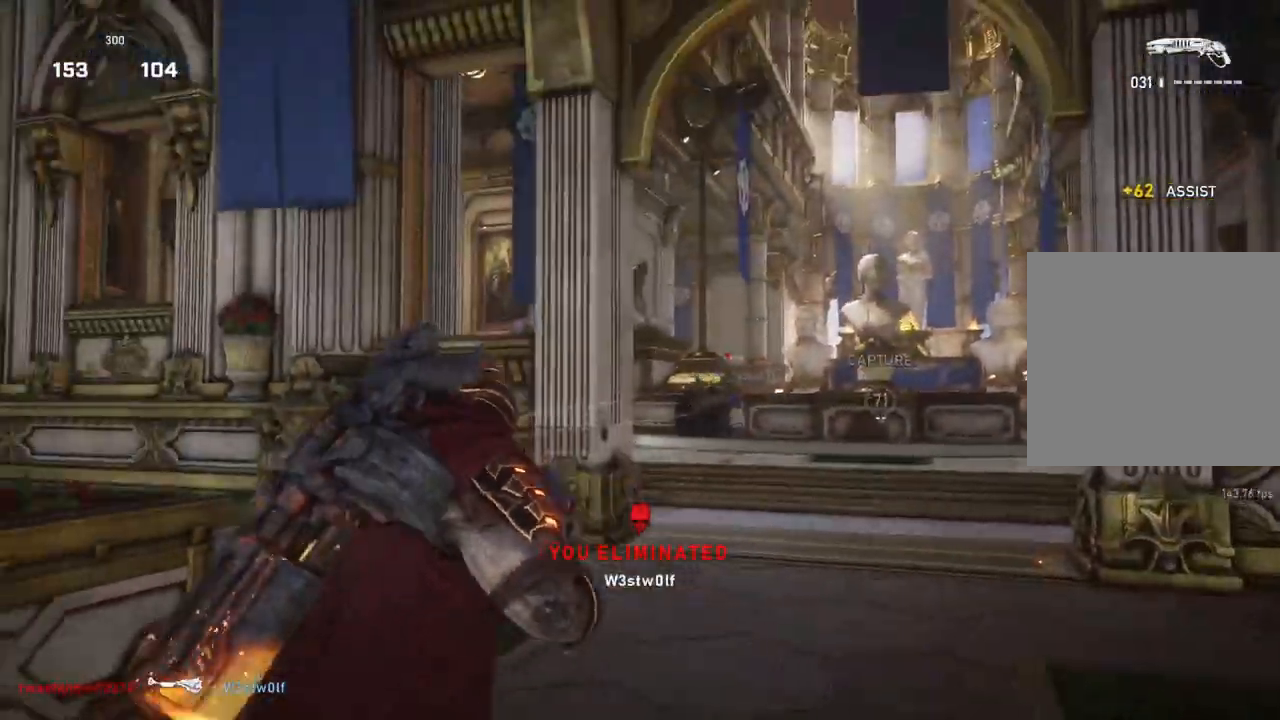
{"buttons": ["L2", "R2"], "left_stick": "right", "right_stick": "center", "events": [[50, "left_stick", "up-right"], [100, "L2", "down"], [150, "right_stick", "down"], [167, "L3", "down"], [167, "left_stick", "right"], [250, "L3", "up"], [367, "right_stick", "down-right"], [417, "L3", "down"], [483, "L3", "up"], [483, "right_stick", "center"], [500, "R2", "down"]]}
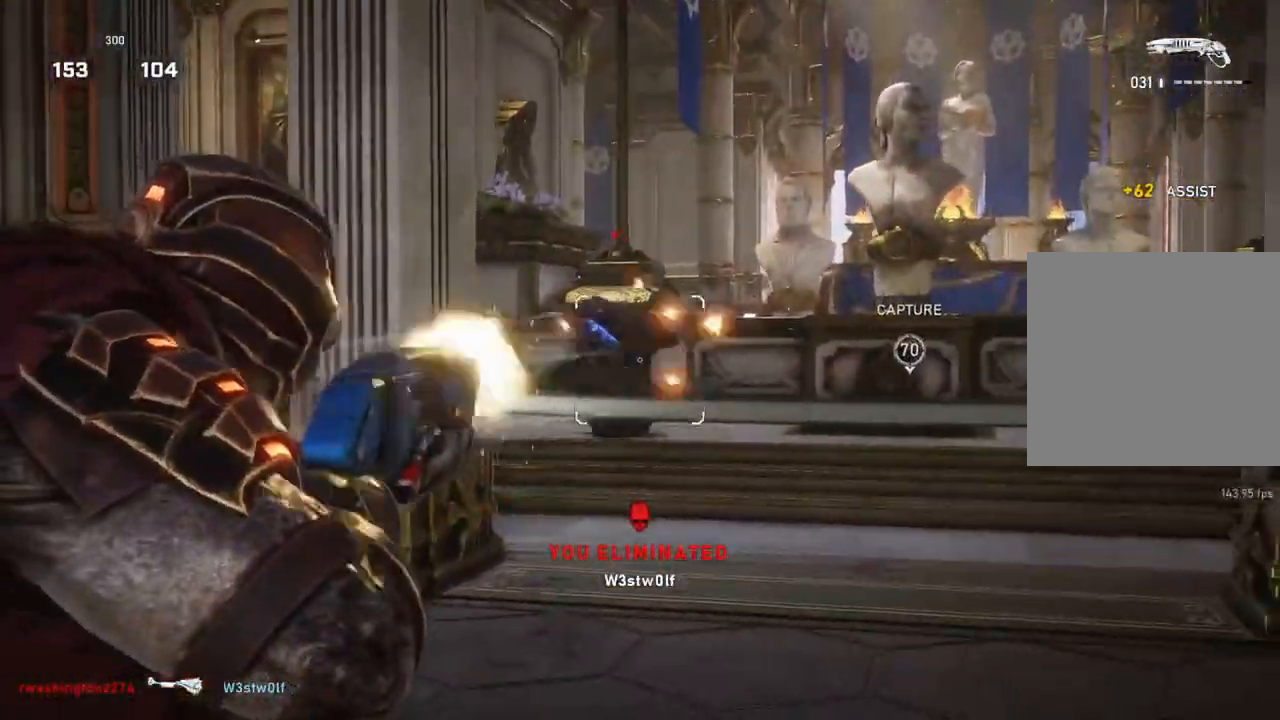
{"buttons": [], "left_stick": "up", "right_stick": "center", "events": [[50, "L2", "up"], [50, "left_stick", "down-right"], [67, "R2", "up"], [367, "left_stick", "up-right"], [433, "left_stick", "up"]]}
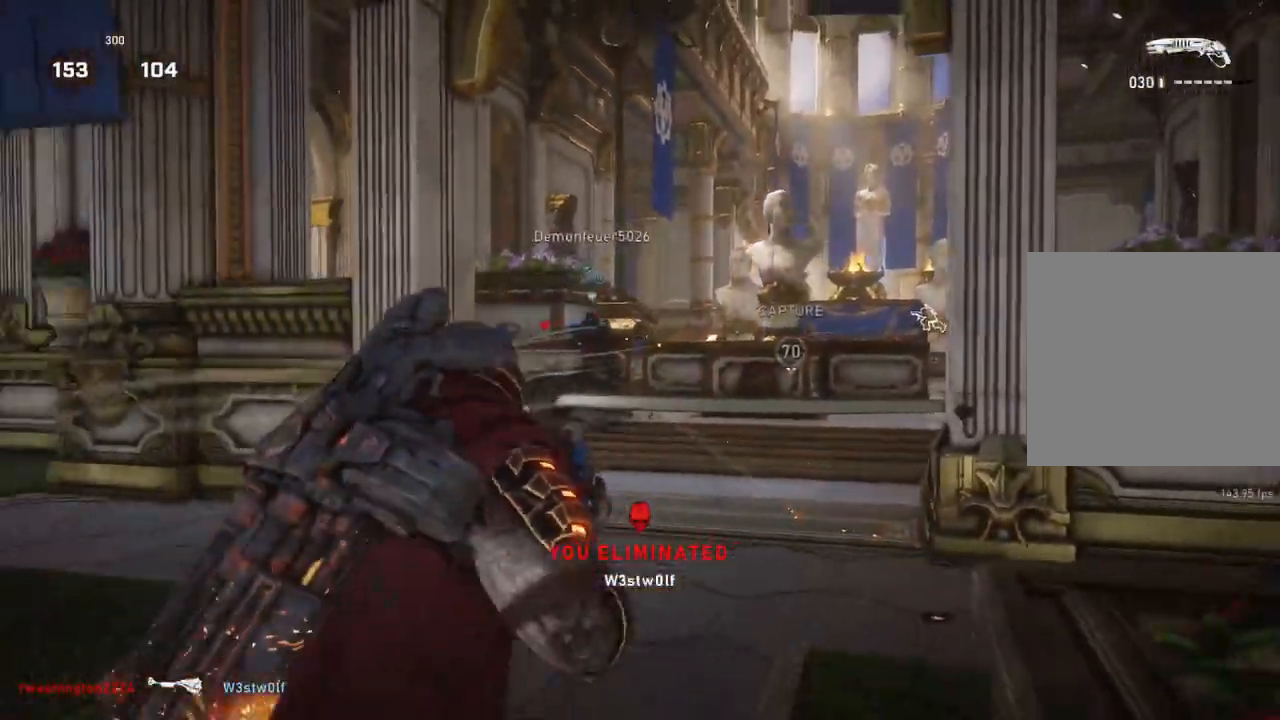
{"buttons": ["L2", "R2"], "left_stick": "right", "right_stick": "up", "events": [[133, "L2", "down"], [150, "L3", "down"], [233, "L3", "up"], [283, "L3", "down"], [350, "L3", "up"], [350, "right_stick", "right"], [367, "left_stick", "right"], [500, "R2", "down"], [500, "right_stick", "up"]]}
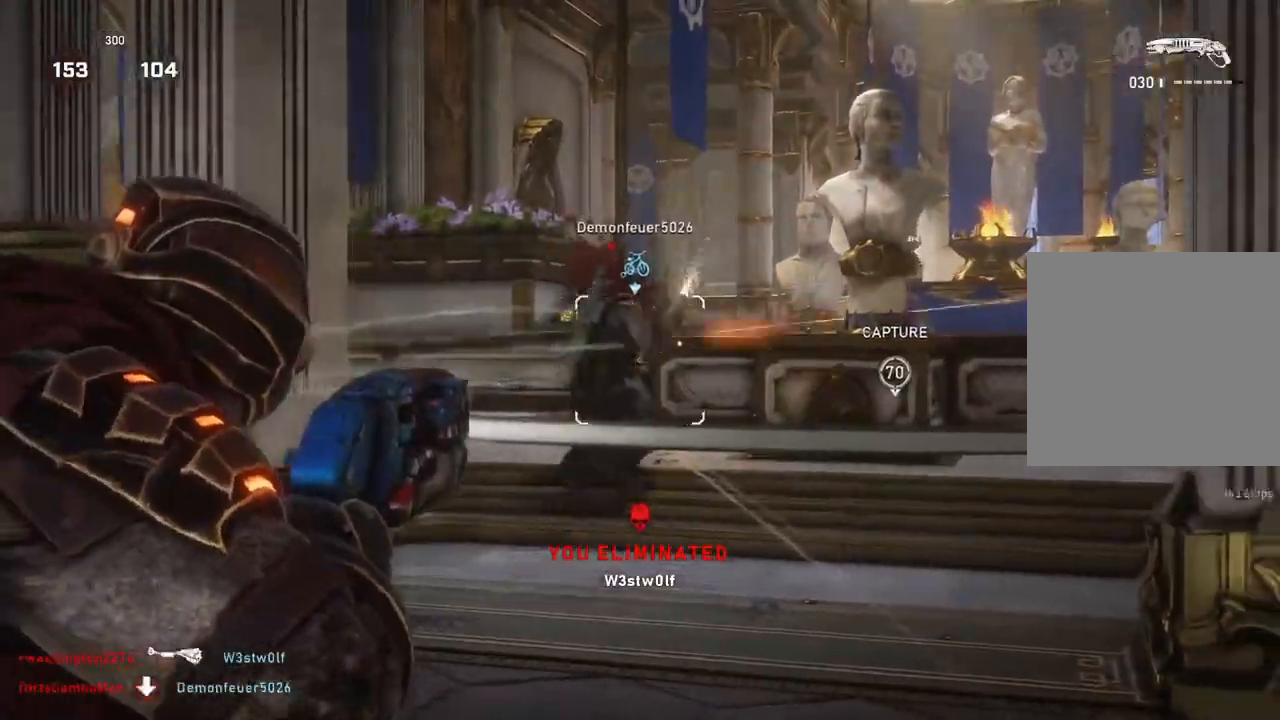
{"buttons": [], "left_stick": "left", "right_stick": "center", "events": [[17, "L3", "down"], [50, "right_stick", "center"], [67, "L3", "up"], [100, "L2", "up"], [100, "R2", "up"], [133, "left_stick", "down-left"], [383, "left_stick", "left"]]}
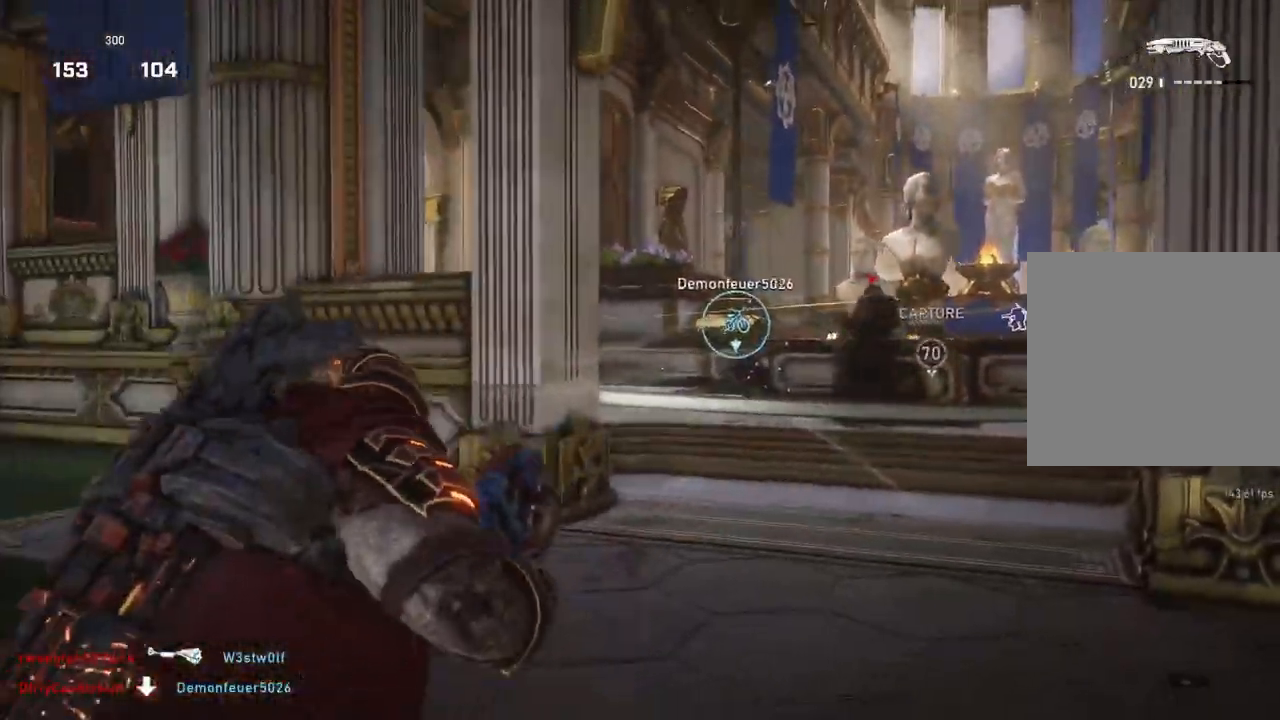
{"buttons": [], "left_stick": "down-left", "right_stick": "down-left", "events": [[33, "left_stick", "down-left"], [100, "right_stick", "down-left"], [250, "left_stick", "up-left"], [283, "L1", "down"], [317, "R1", "down"], [367, "L1", "up"], [400, "R1", "up"], [467, "left_stick", "down-left"]]}
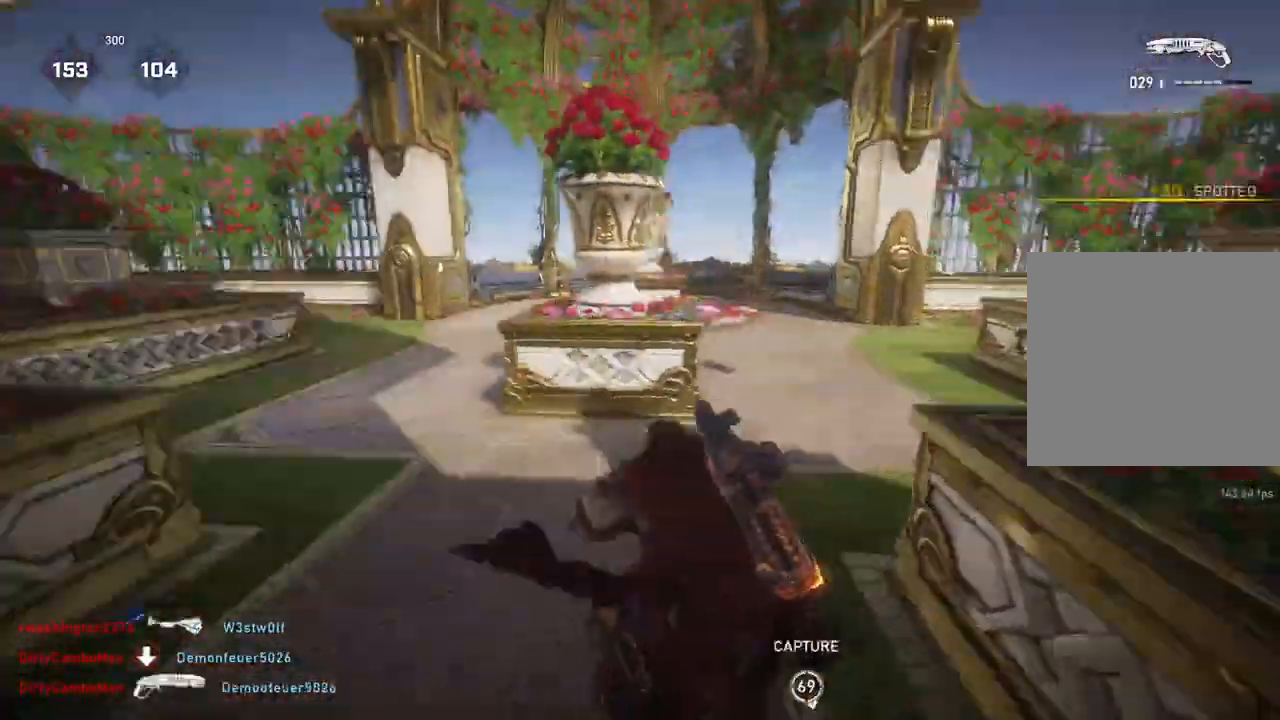
{"buttons": ["A", "L1"], "left_stick": "up", "right_stick": "center", "events": [[67, "L1", "down"], [67, "left_stick", "up-left"], [100, "A", "down"], [117, "right_stick", "center"], [133, "left_stick", "up"]]}
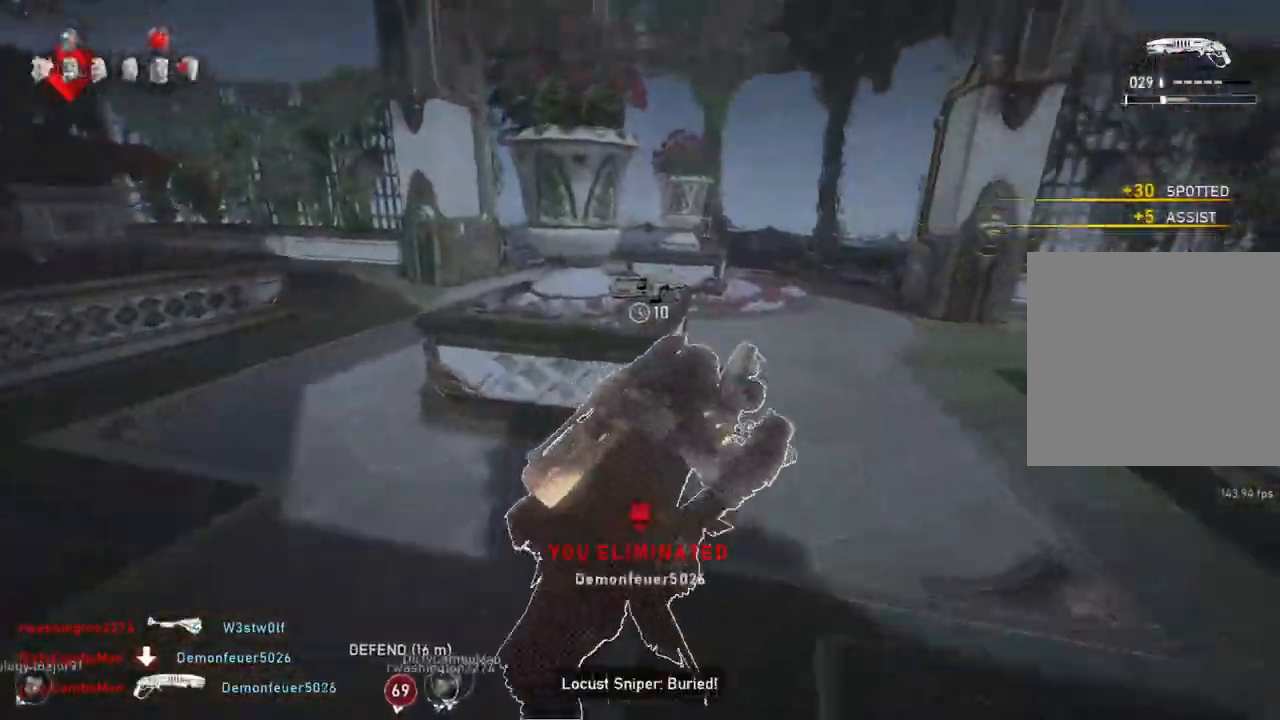
{"buttons": ["L1"], "left_stick": "up", "right_stick": "center", "events": [[83, "A", "up"], [317, "R1", "down"], [400, "R1", "up"], [417, "L1", "up"], [500, "L1", "down"]]}
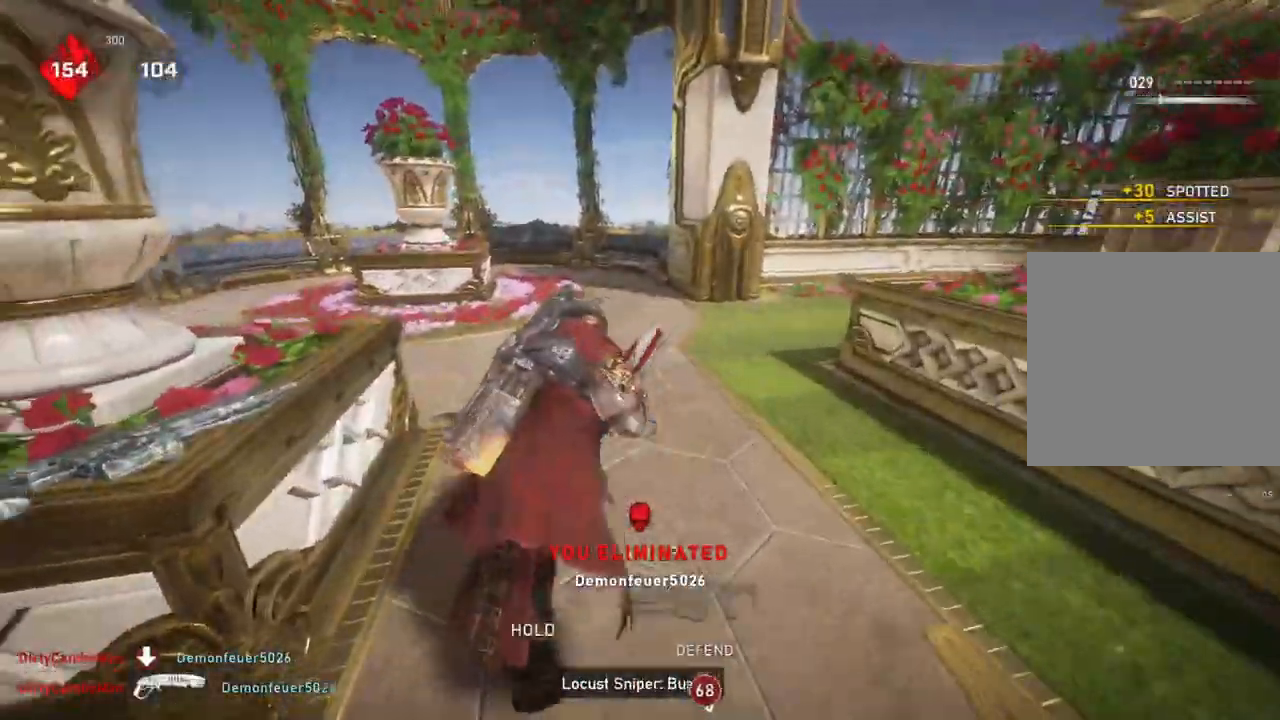
{"buttons": [], "left_stick": "down-left", "right_stick": "center", "events": [[50, "L1", "up"], [167, "right_stick", "down-left"], [233, "L1", "down"], [350, "L1", "up"], [417, "left_stick", "down"], [467, "left_stick", "down-left"], [467, "right_stick", "center"]]}
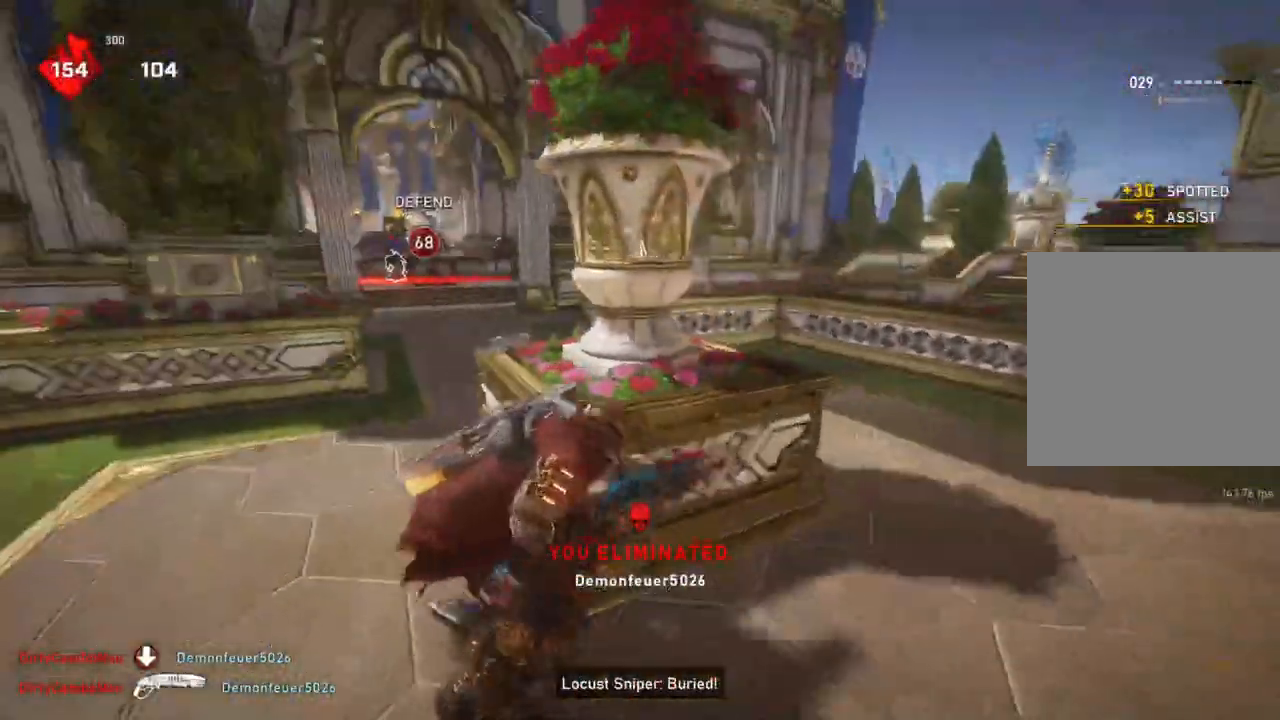
{"buttons": ["X"], "left_stick": "center", "right_stick": "center", "events": [[17, "left_stick", "left"], [50, "X", "down"], [100, "left_stick", "up-left"], [333, "left_stick", "right"], [467, "left_stick", "center"]]}
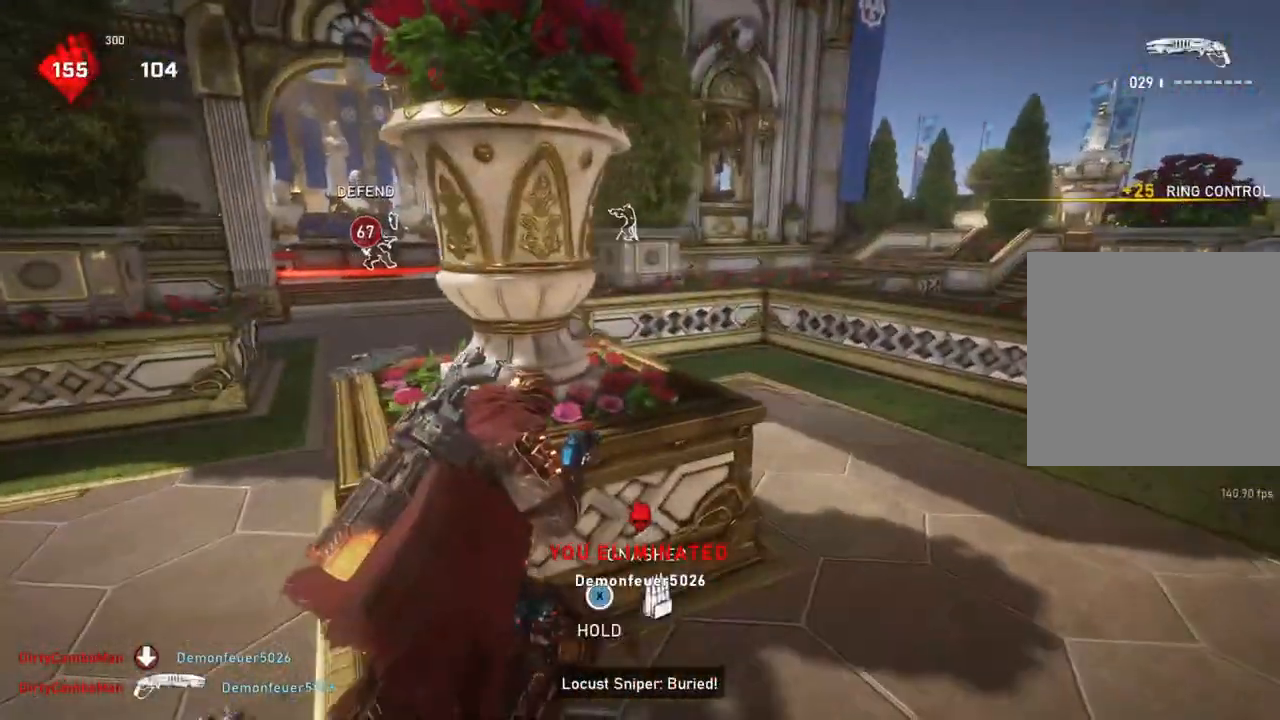
{"buttons": [], "left_stick": "center", "right_stick": "down-left", "events": [[117, "X", "up"], [400, "right_stick", "down-left"]]}
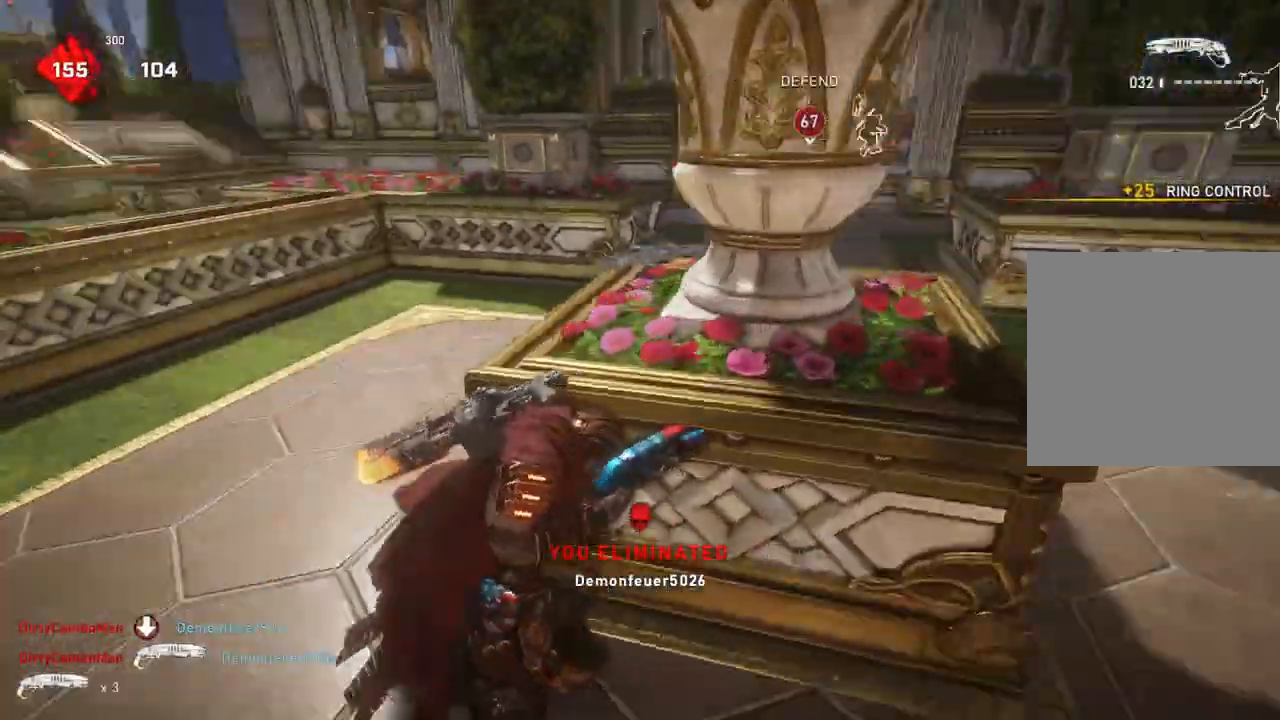
{"buttons": ["DPAD_DOWN"], "left_stick": "down-left", "right_stick": "center", "events": [[83, "left_stick", "down-left"], [83, "right_stick", "center"], [267, "DPAD_DOWN", "down"], [317, "DPAD_DOWN", "up"], [417, "DPAD_DOWN", "down"], [450, "DPAD_DOWN", "up"], [500, "DPAD_DOWN", "down"]]}
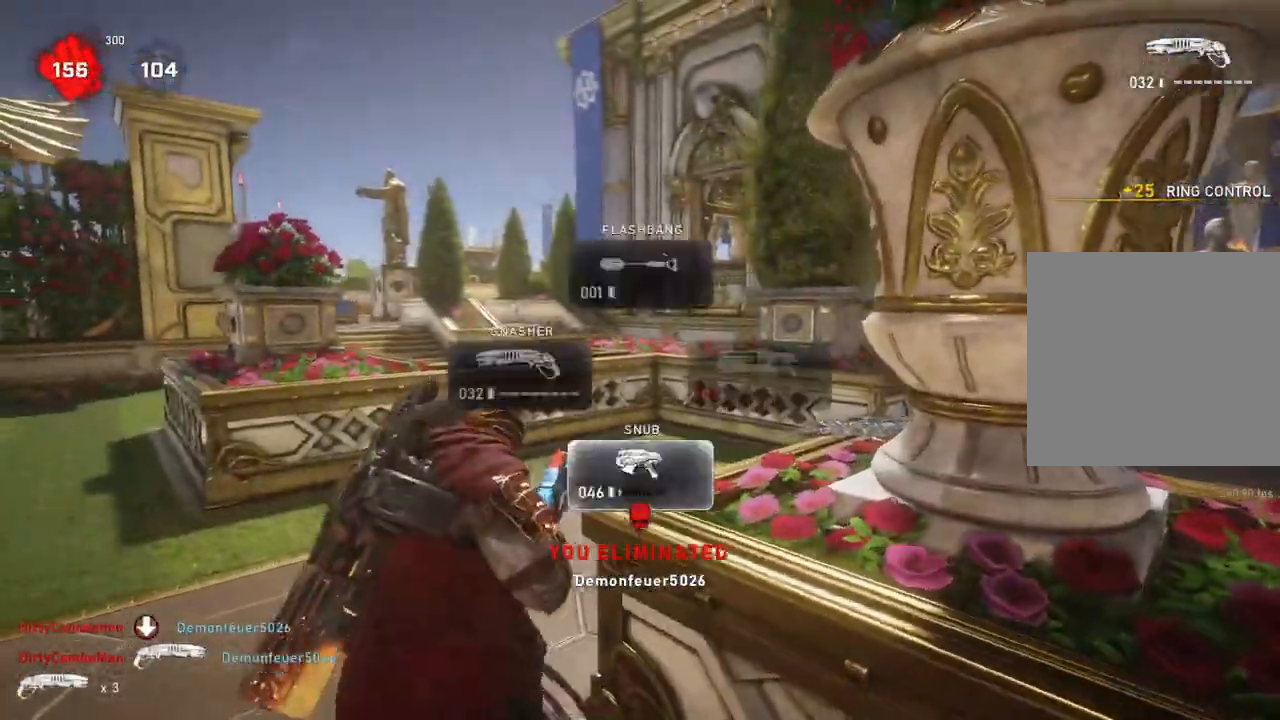
{"buttons": [], "left_stick": "up-right", "right_stick": "center", "events": [[83, "DPAD_DOWN", "up"], [217, "left_stick", "down-right"], [300, "left_stick", "up-right"], [333, "L1", "down"], [350, "right_stick", "right"], [400, "L1", "up"], [433, "right_stick", "center"]]}
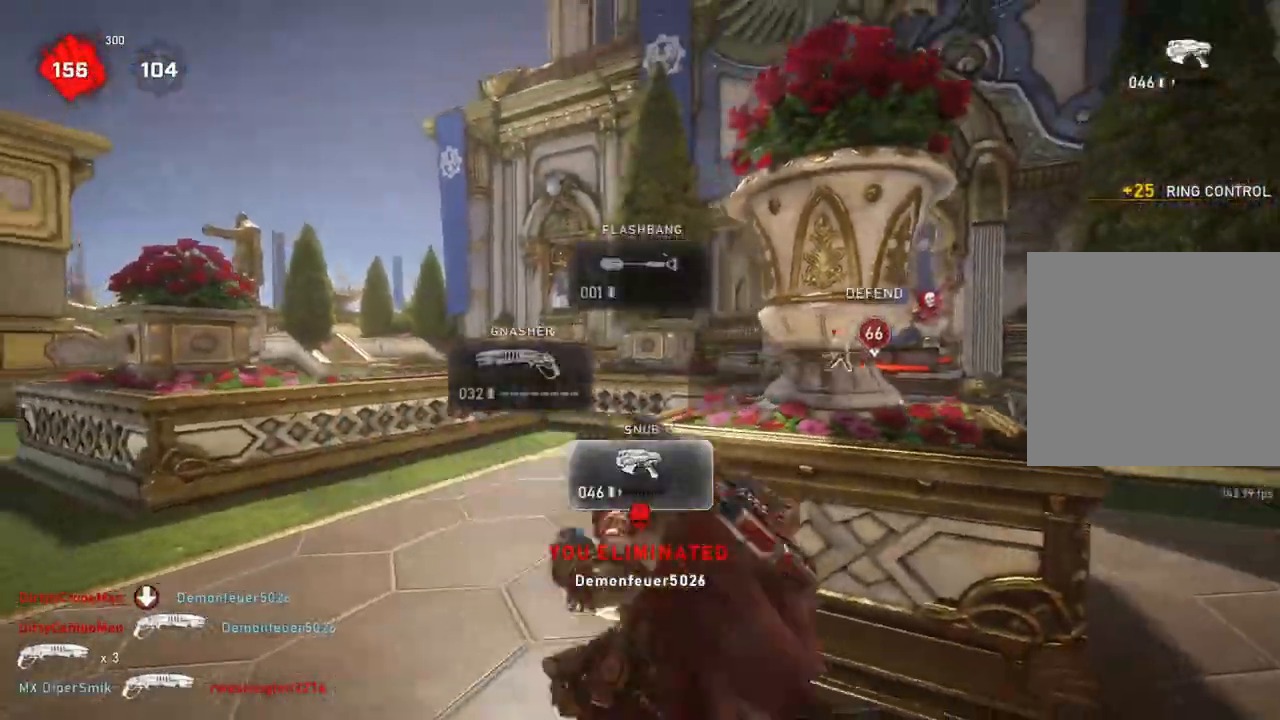
{"buttons": ["A"], "left_stick": "center", "right_stick": "center", "events": [[50, "right_stick", "down-right"], [117, "right_stick", "center"], [183, "A", "down"], [383, "R1", "down"], [417, "left_stick", "center"], [467, "R1", "up"]]}
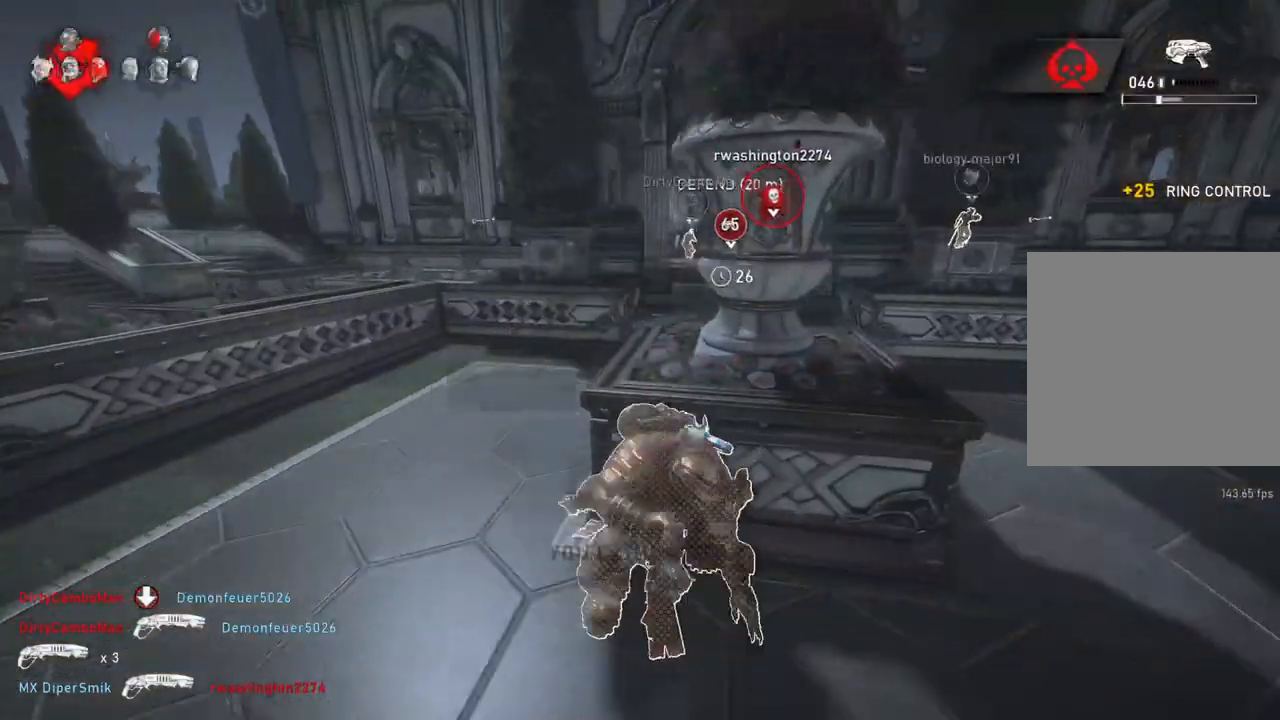
{"buttons": ["A"], "left_stick": "up-left", "right_stick": "center", "events": [[417, "R1", "down"], [467, "left_stick", "up-left"], [500, "R1", "up"]]}
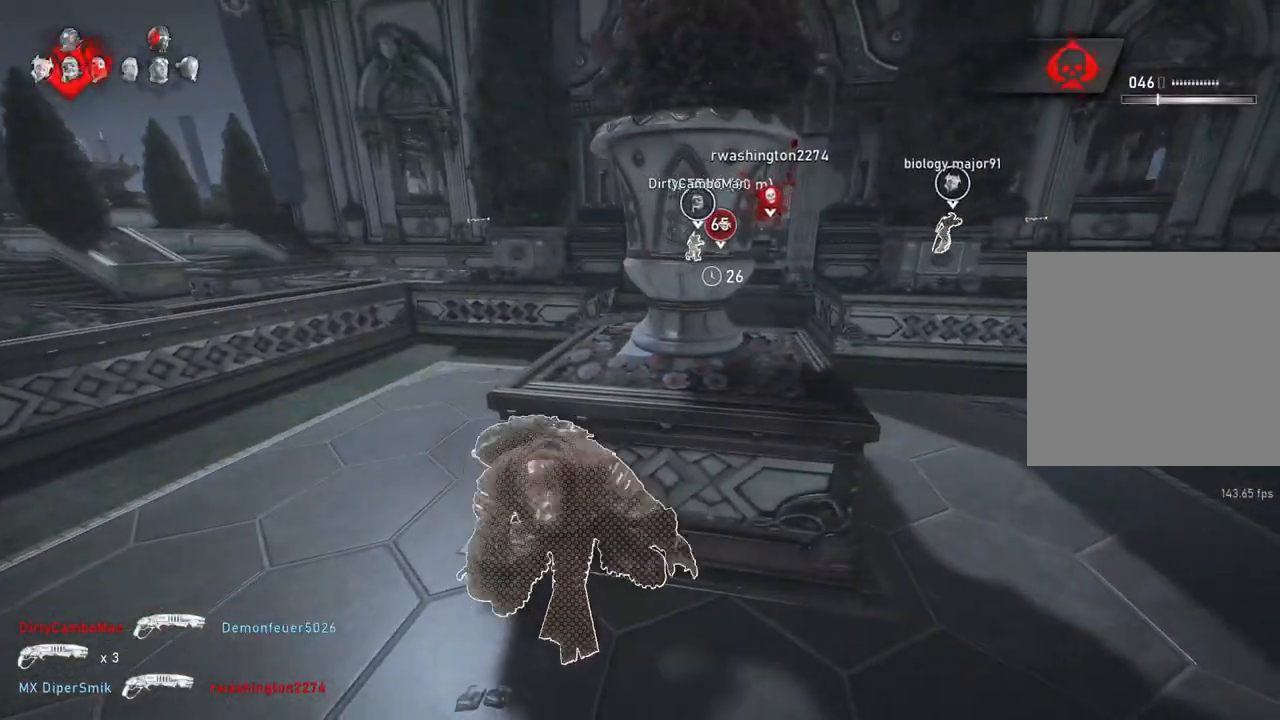
{"buttons": ["A", "L1"], "left_stick": "up", "right_stick": "center", "events": [[167, "A", "up"], [183, "left_stick", "up"], [217, "L1", "down"], [267, "right_stick", "right"], [333, "right_stick", "center"], [400, "A", "down"]]}
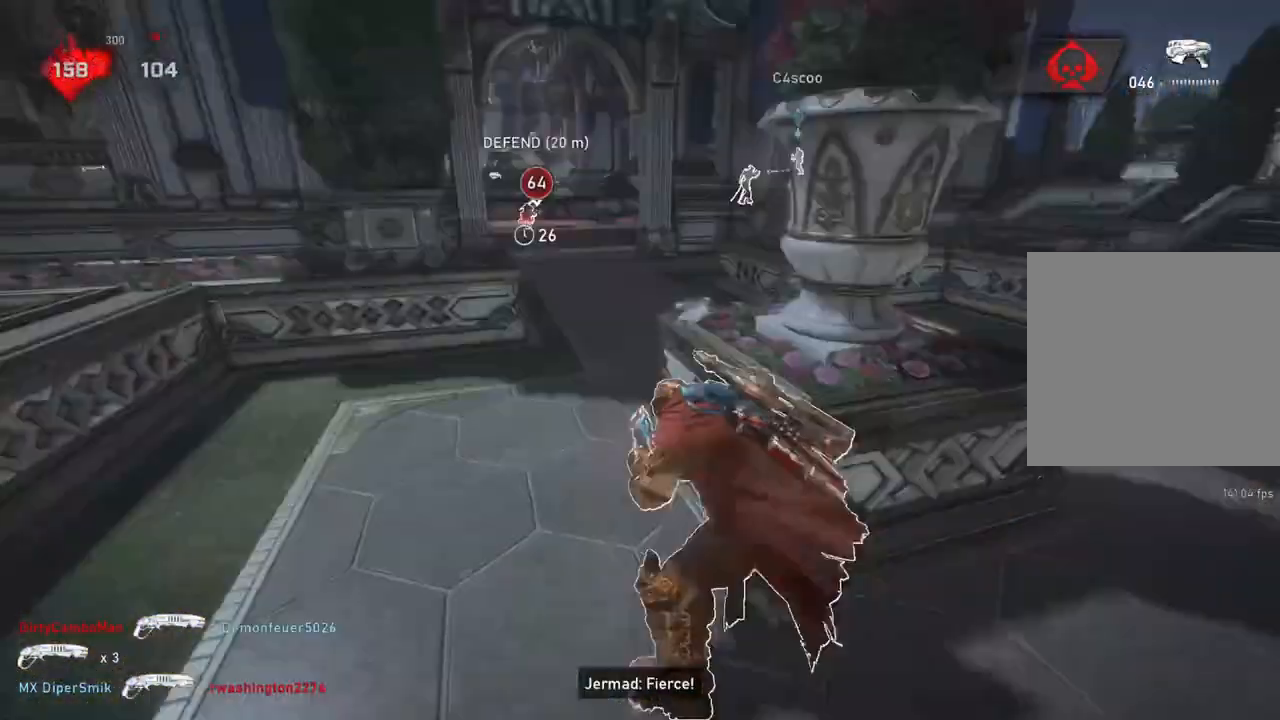
{"buttons": ["A"], "left_stick": "center", "right_stick": "center", "events": [[17, "L1", "up"], [50, "A", "up"], [117, "L1", "down"], [167, "L1", "up"], [283, "left_stick", "center"], [400, "A", "down"]]}
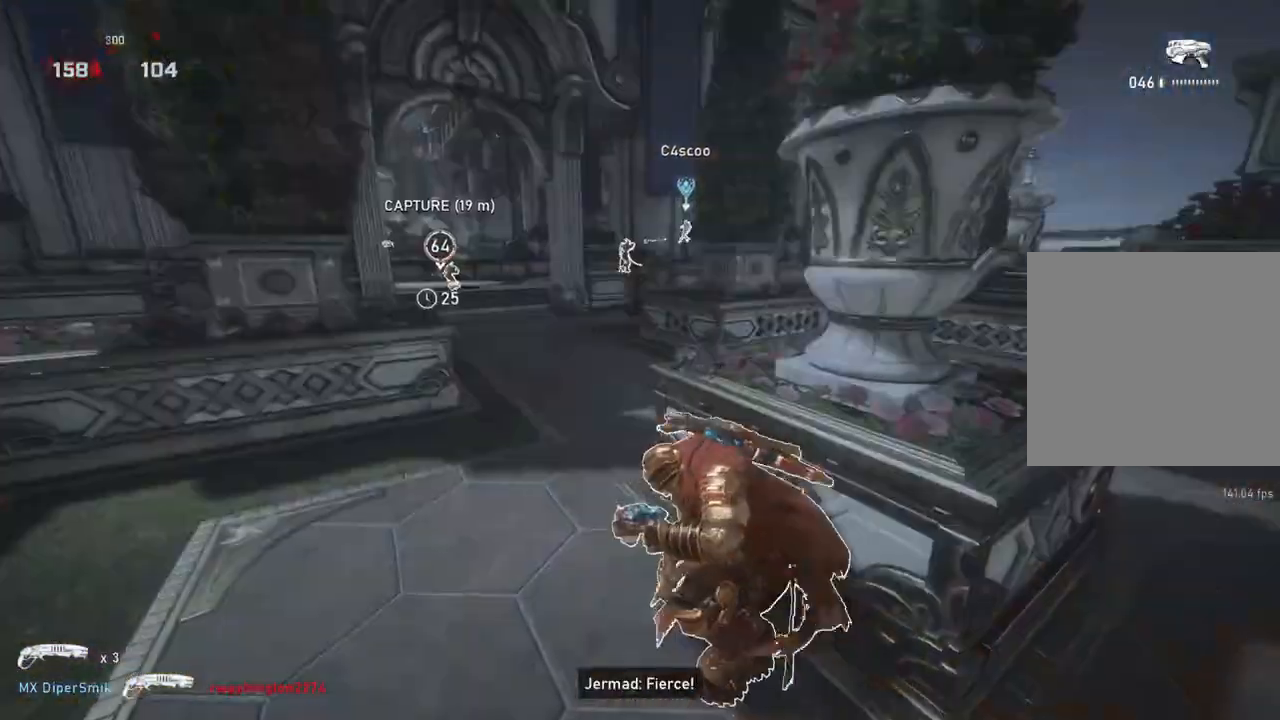
{"buttons": ["A"], "left_stick": "down-right", "right_stick": "center", "events": [[217, "left_stick", "down-right"]]}
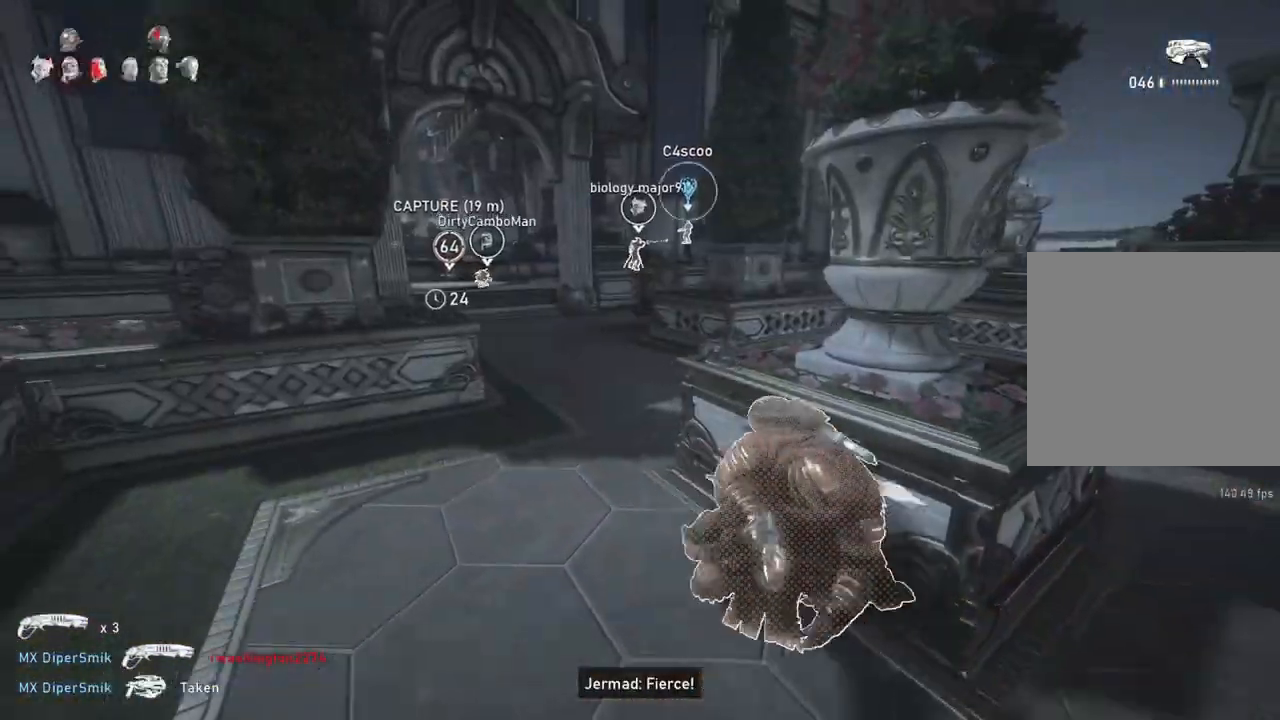
{"buttons": ["A"], "left_stick": "up-right", "right_stick": "center", "events": [[133, "left_stick", "right"], [183, "A", "up"], [400, "left_stick", "up-right"], [500, "A", "down"]]}
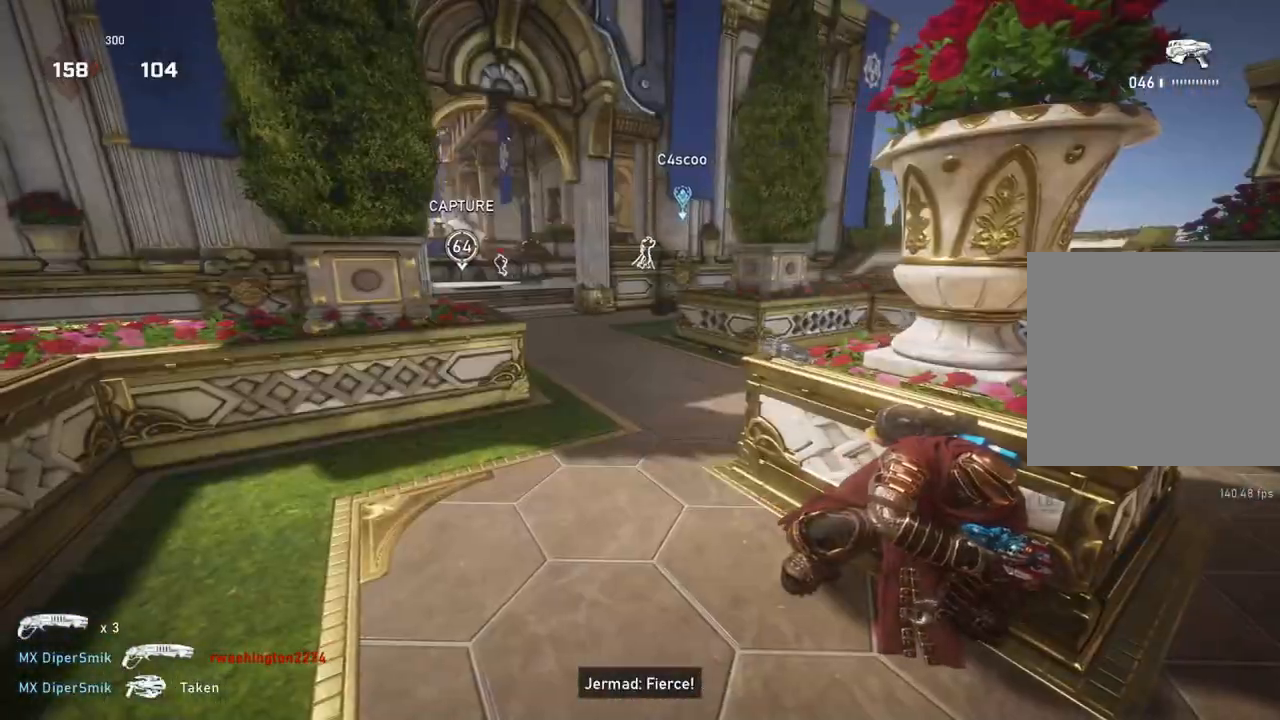
{"buttons": [], "left_stick": "up", "right_stick": "center", "events": [[117, "L1", "down"], [367, "A", "up"], [383, "left_stick", "up"], [483, "L1", "up"]]}
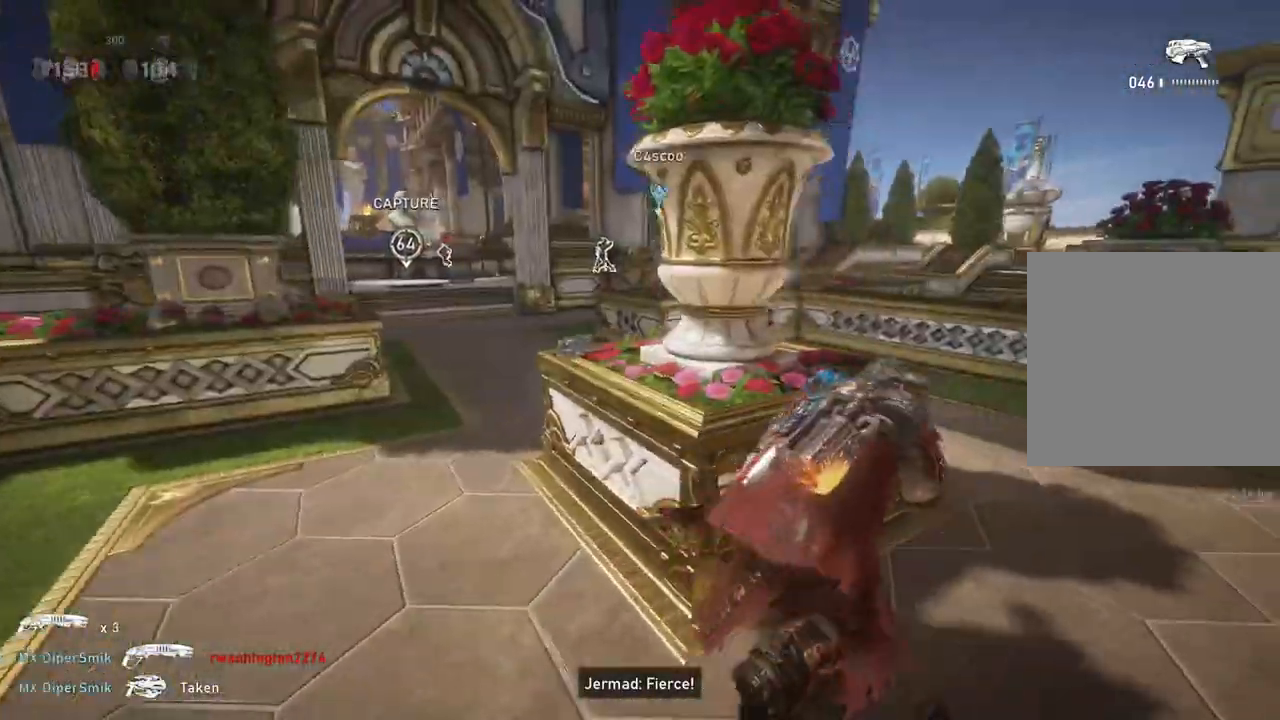
{"buttons": [], "left_stick": "right", "right_stick": "center", "events": [[33, "L1", "down"], [33, "right_stick", "down-left"], [117, "L1", "up"], [150, "right_stick", "center"], [200, "A", "down"], [333, "left_stick", "center"], [467, "A", "up"], [483, "left_stick", "right"]]}
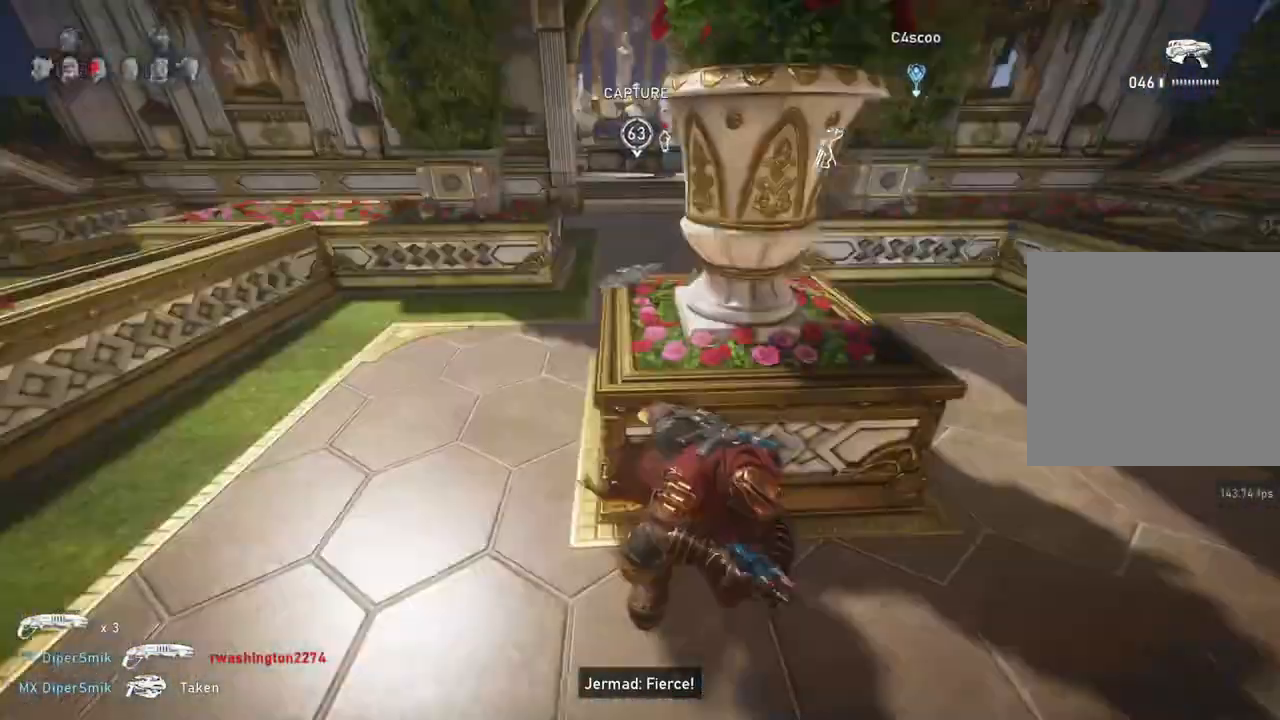
{"buttons": [], "left_stick": "down", "right_stick": "center", "events": [[117, "left_stick", "center"], [150, "DPAD_RIGHT", "down"], [183, "DPAD_RIGHT", "up"], [483, "left_stick", "down"]]}
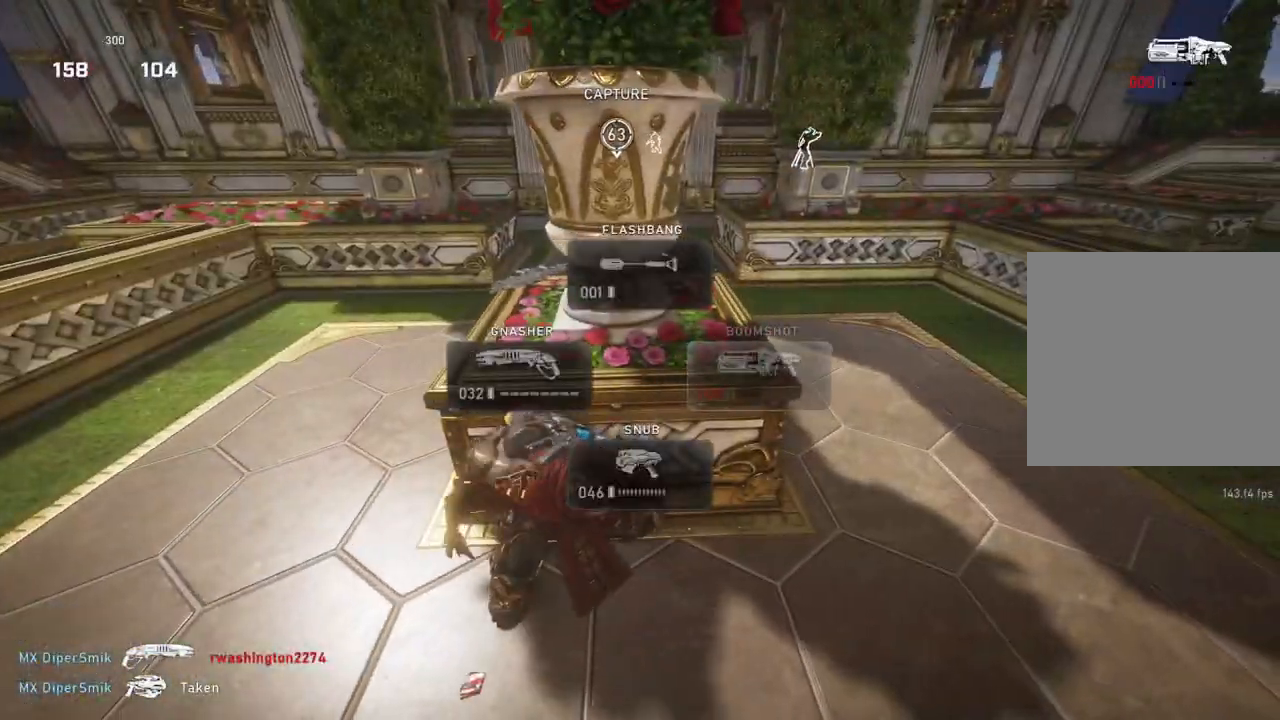
{"buttons": [], "left_stick": "center", "right_stick": "left", "events": [[33, "right_stick", "right"], [217, "left_stick", "center"], [383, "right_stick", "left"]]}